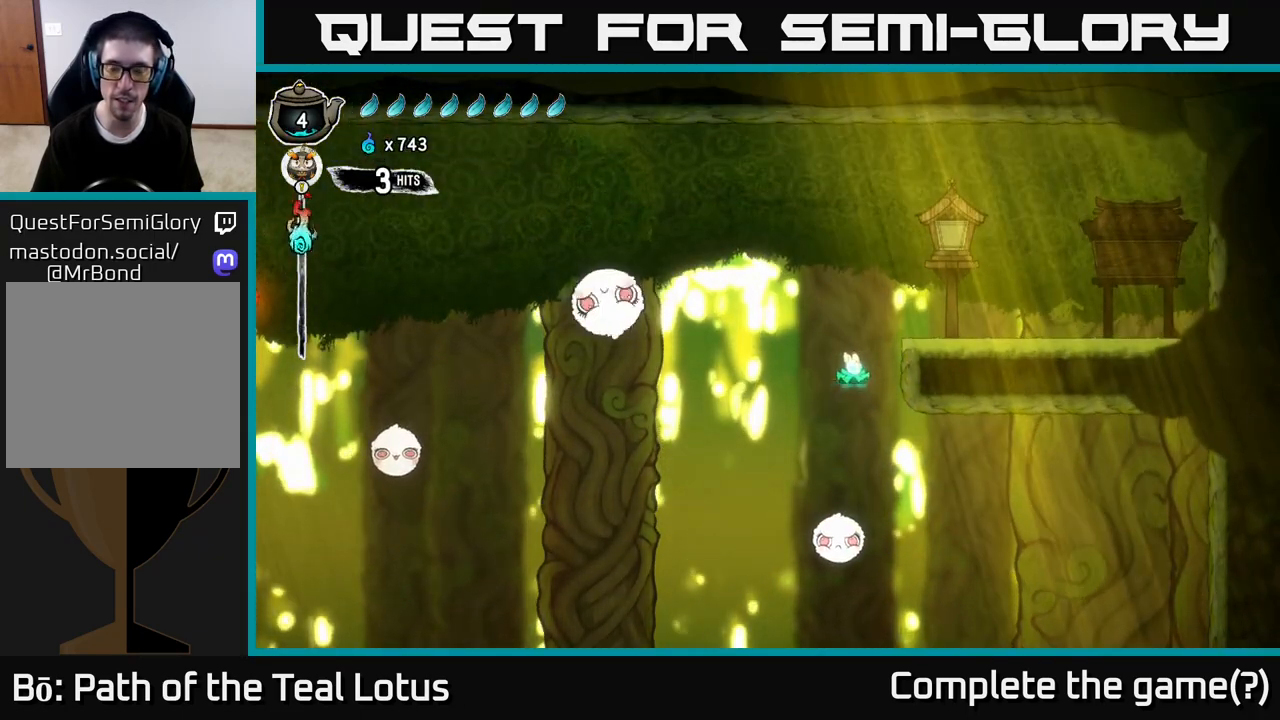
Gameplay with a controller (Xbox layout); each line is a JSON object with the inputs held at the frame after it (dt_ms = milliseconds from this image to that frame). "events" lists button and stick changes between this image and that frame as [ms after this image, input, new state], when the widget could be followed in between.
{"dt_ms": 500, "buttons": [], "left_stick": "right", "right_stick": "center", "events": [[267, "A", "up"]]}
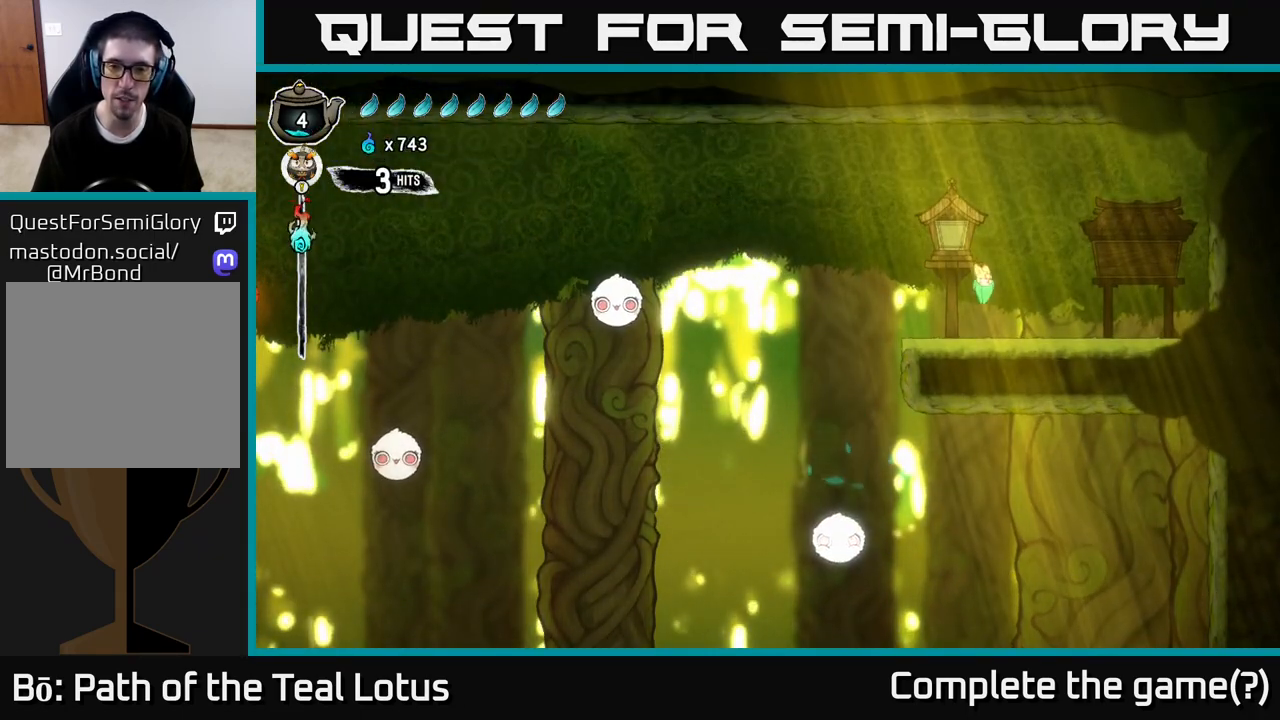
{"dt_ms": 500, "buttons": ["A"], "left_stick": "left", "right_stick": "center", "events": [[150, "left_stick", "left"], [500, "A", "down"]]}
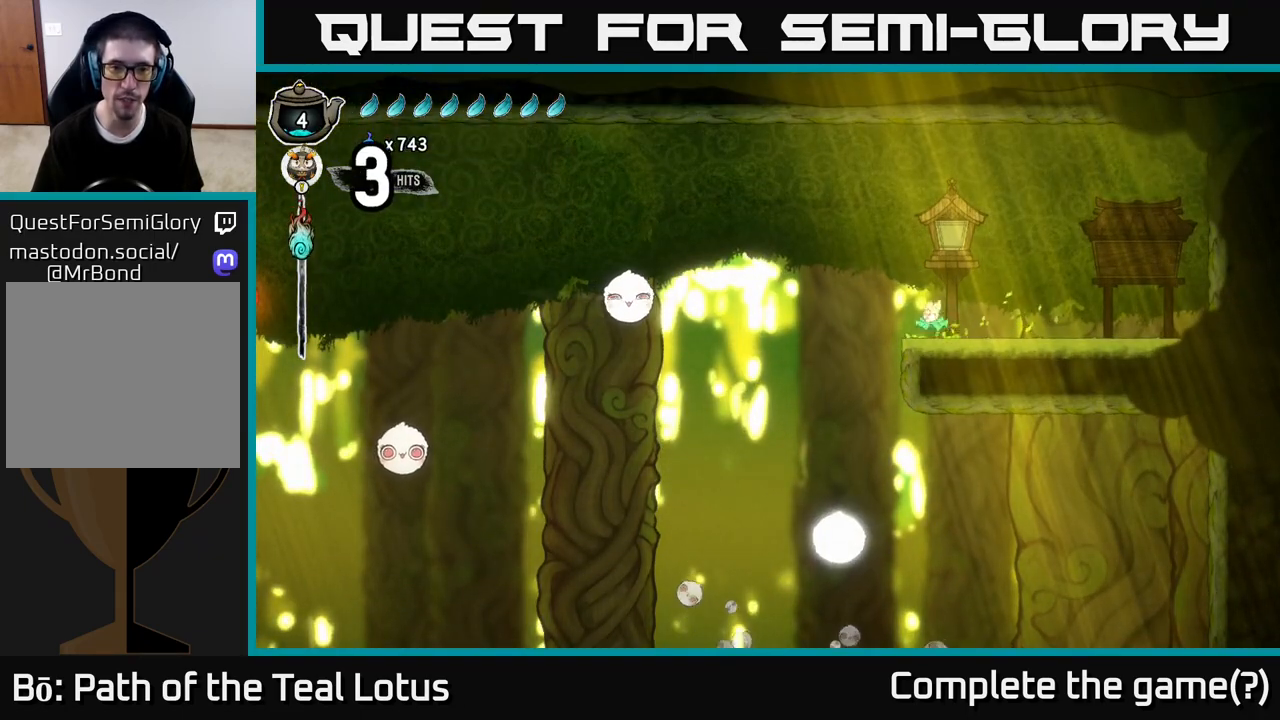
{"dt_ms": 500, "buttons": [], "left_stick": "left", "right_stick": "center", "events": [[233, "A", "up"]]}
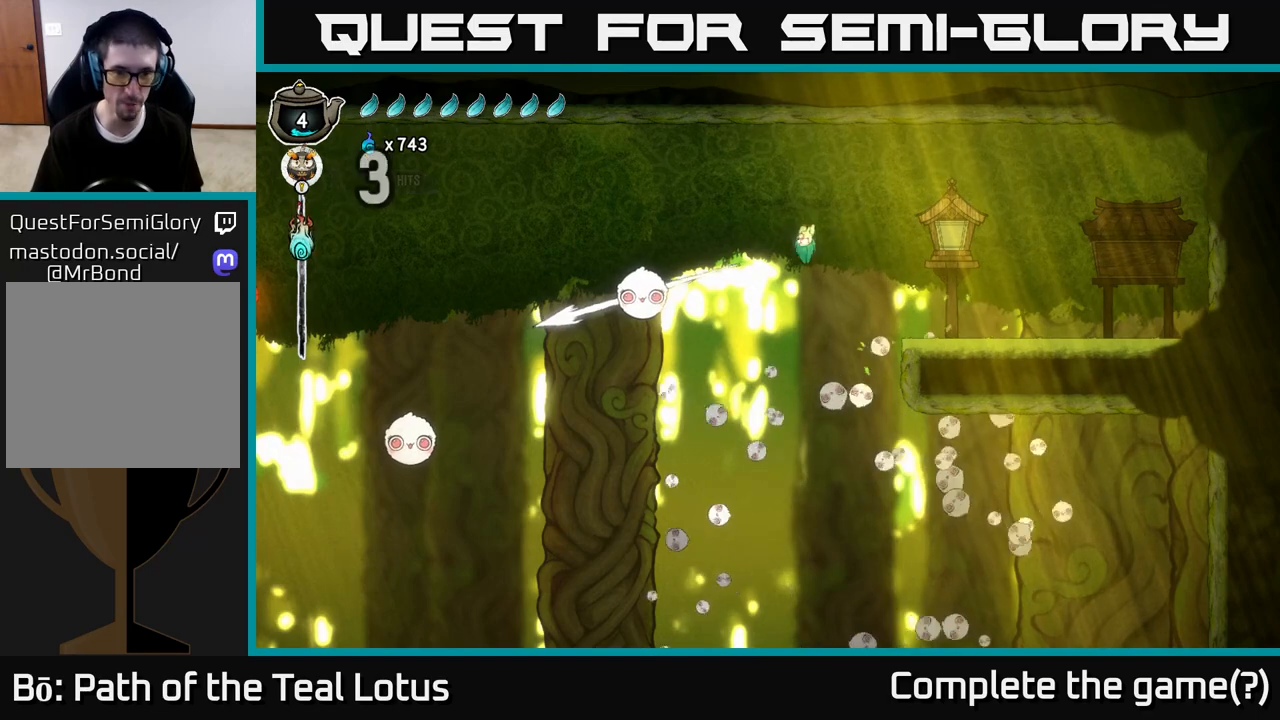
{"dt_ms": 1000, "buttons": [], "left_stick": "left", "right_stick": "center"}
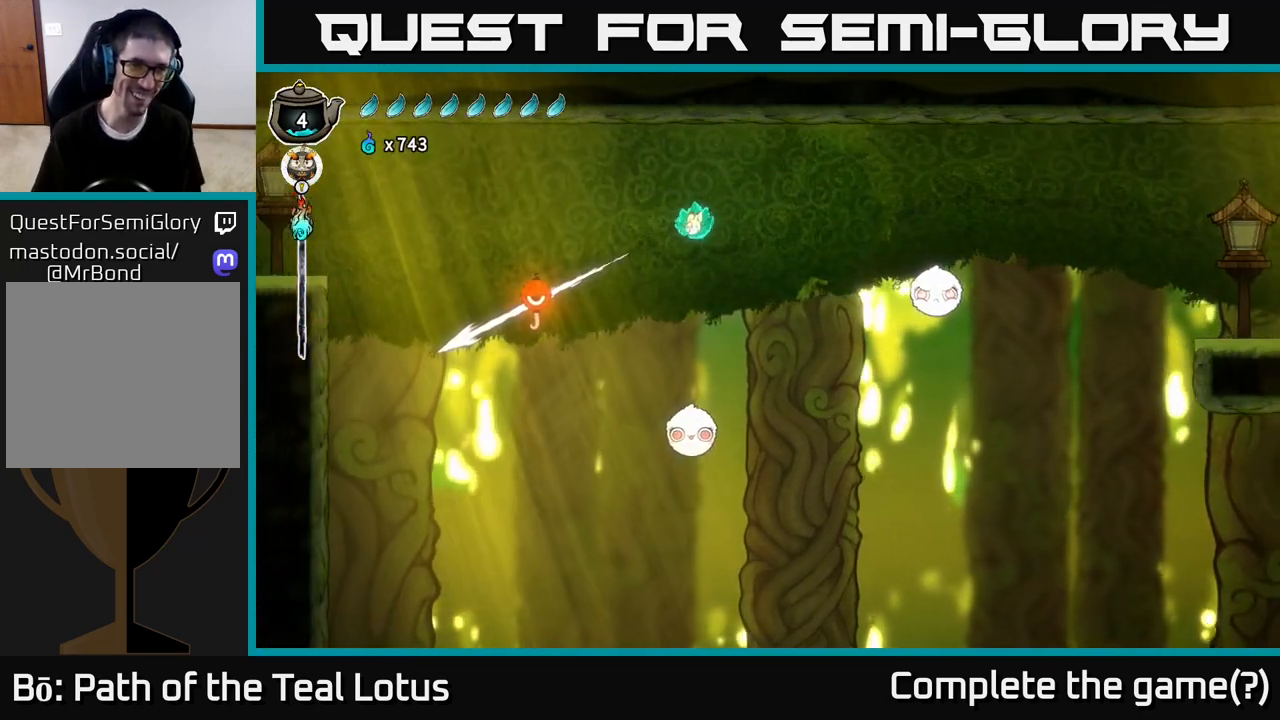
{"dt_ms": 1000, "buttons": [], "left_stick": "left", "right_stick": "center"}
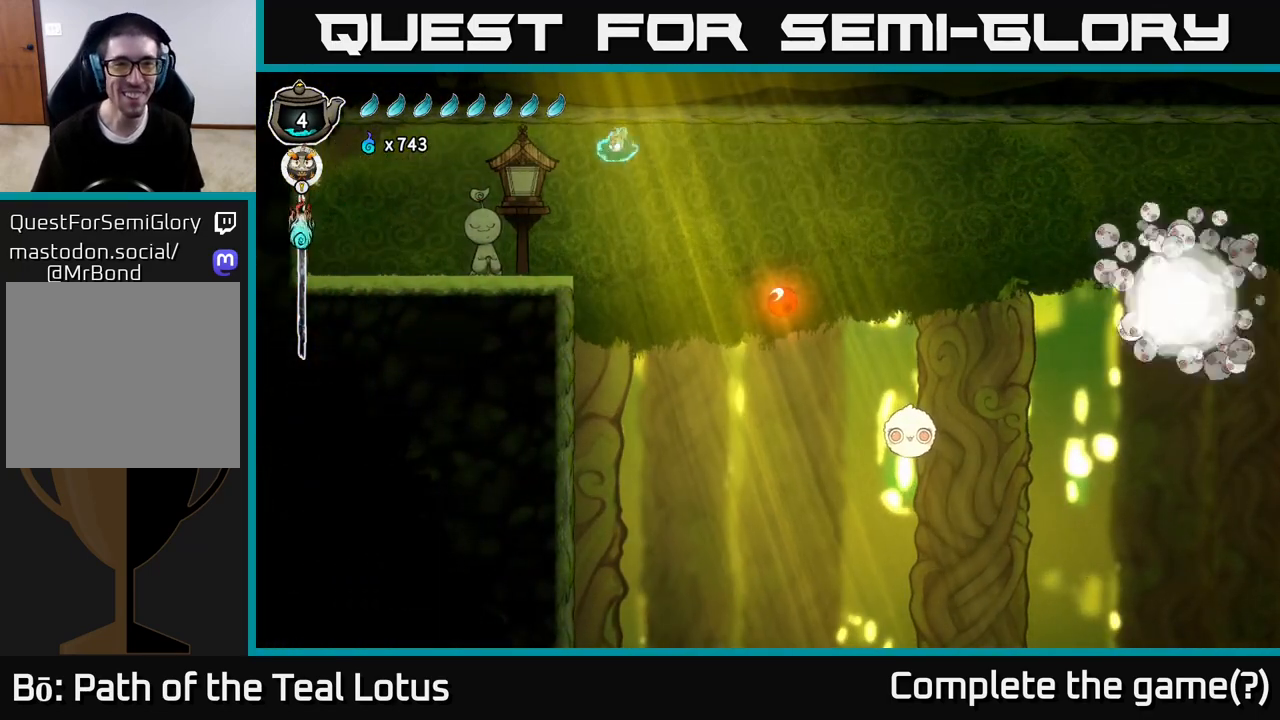
{"dt_ms": 500, "buttons": [], "left_stick": "left", "right_stick": "center", "events": [[117, "X", "down"], [283, "X", "up"]]}
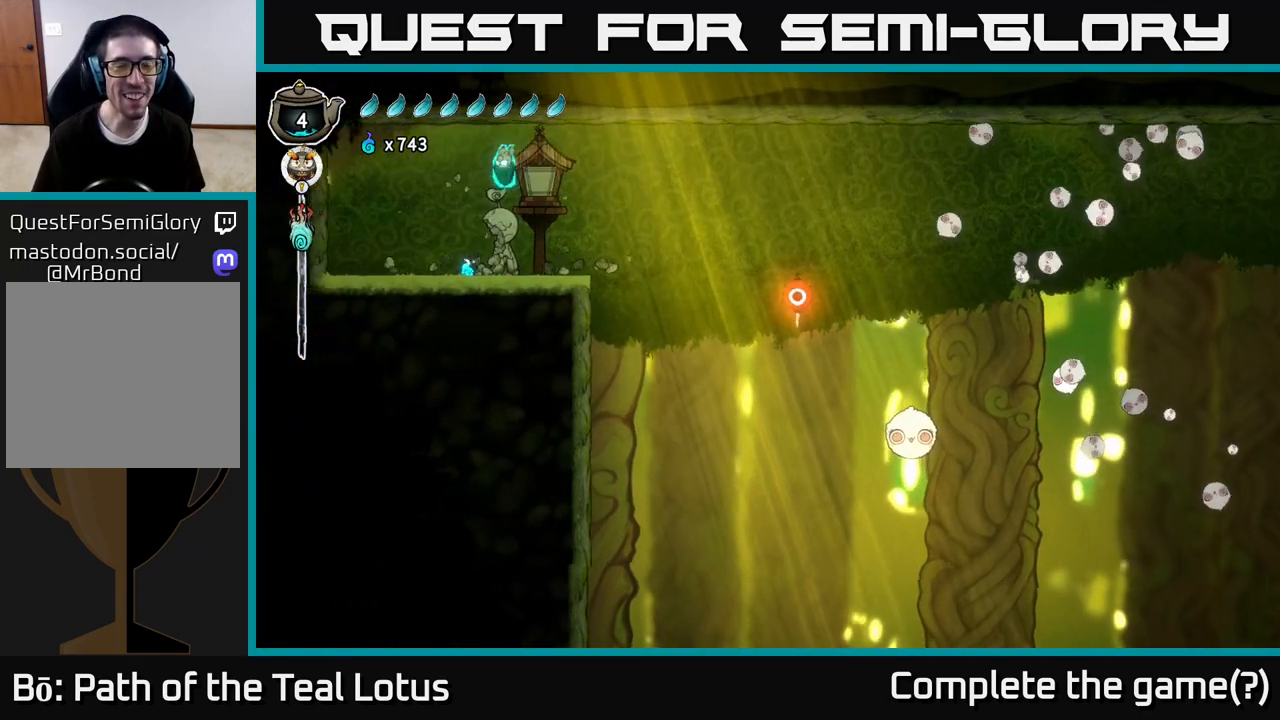
{"dt_ms": 500, "buttons": [], "left_stick": "left", "right_stick": "center", "events": []}
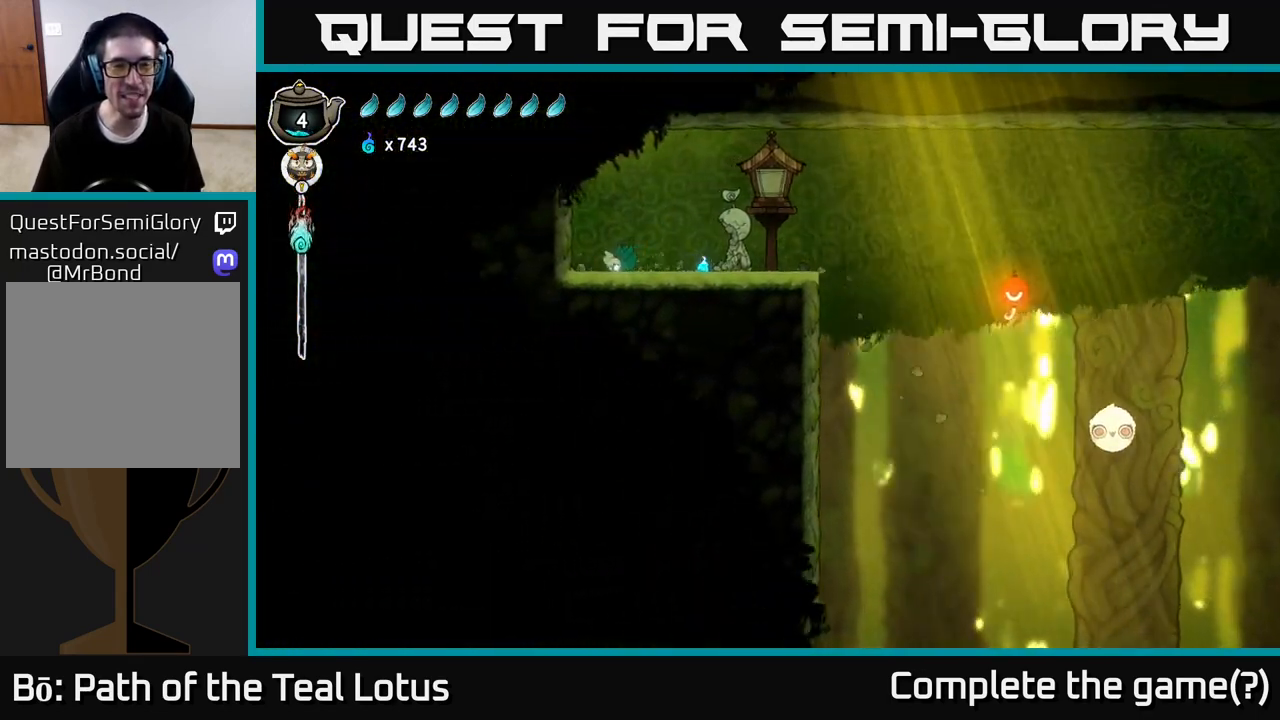
{"dt_ms": 500, "buttons": ["R2"], "left_stick": "right", "right_stick": "center", "events": [[283, "left_stick", "right"], [467, "R2", "down"]]}
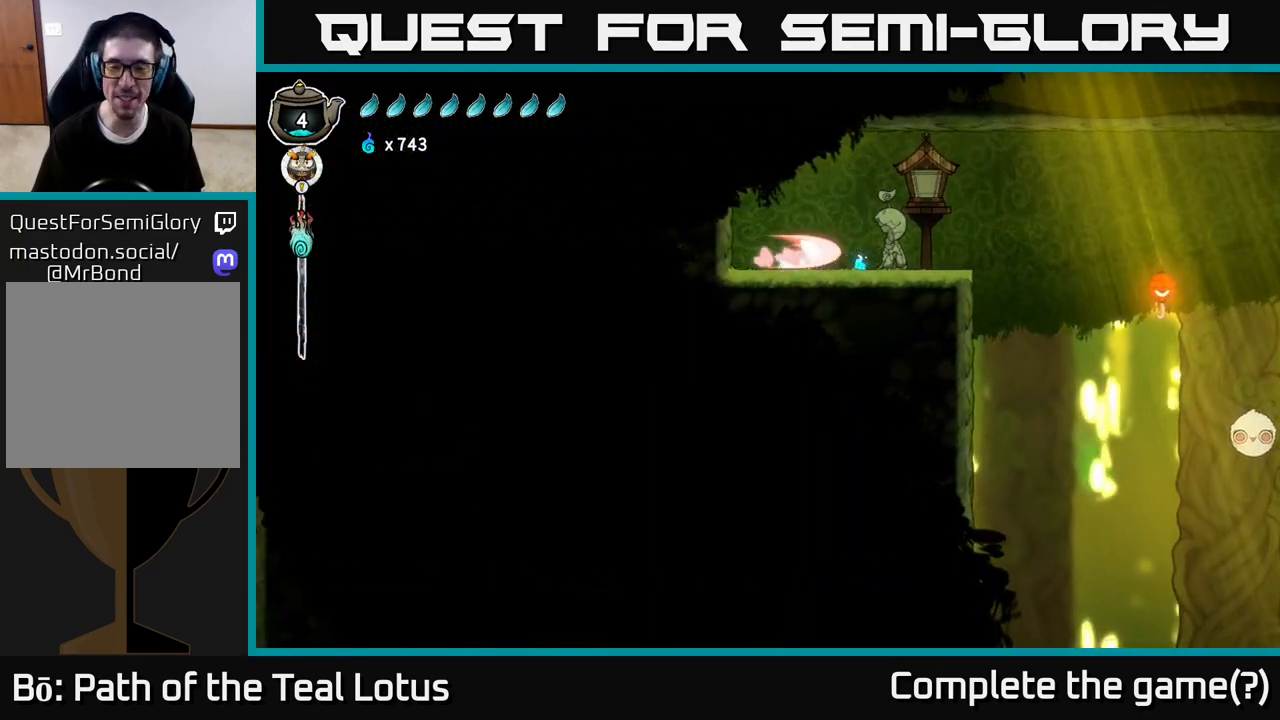
{"dt_ms": 500, "buttons": ["A"], "left_stick": "right", "right_stick": "center", "events": [[200, "A", "down"], [250, "R2", "up"]]}
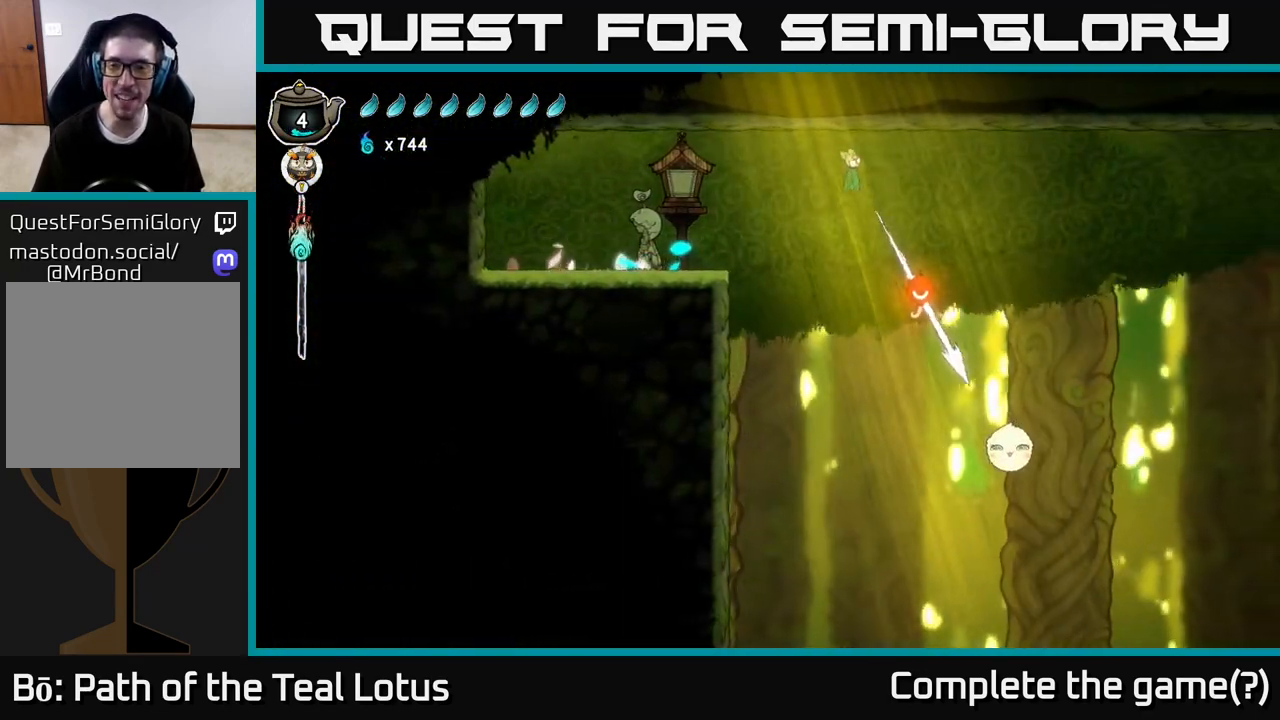
{"dt_ms": 500, "buttons": [], "left_stick": "center", "right_stick": "center", "events": [[100, "A", "up"], [183, "left_stick", "center"]]}
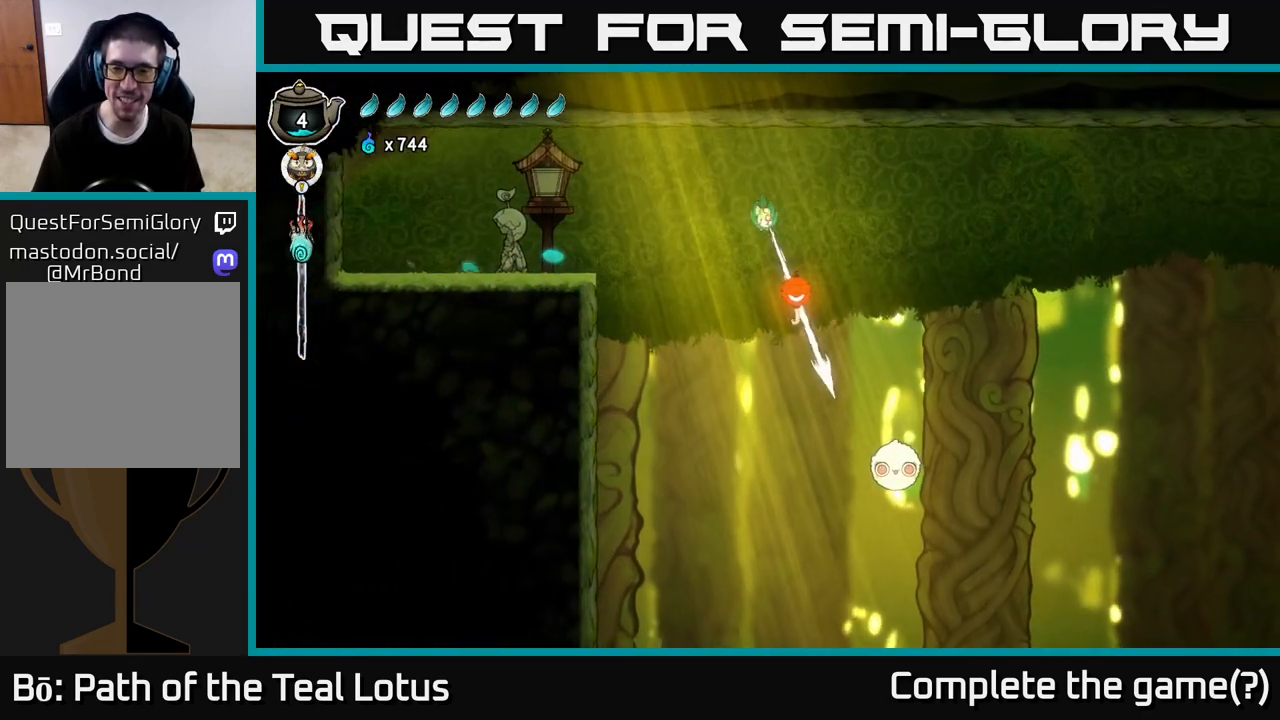
{"dt_ms": 500, "buttons": [], "left_stick": "right", "right_stick": "center", "events": [[367, "left_stick", "right"]]}
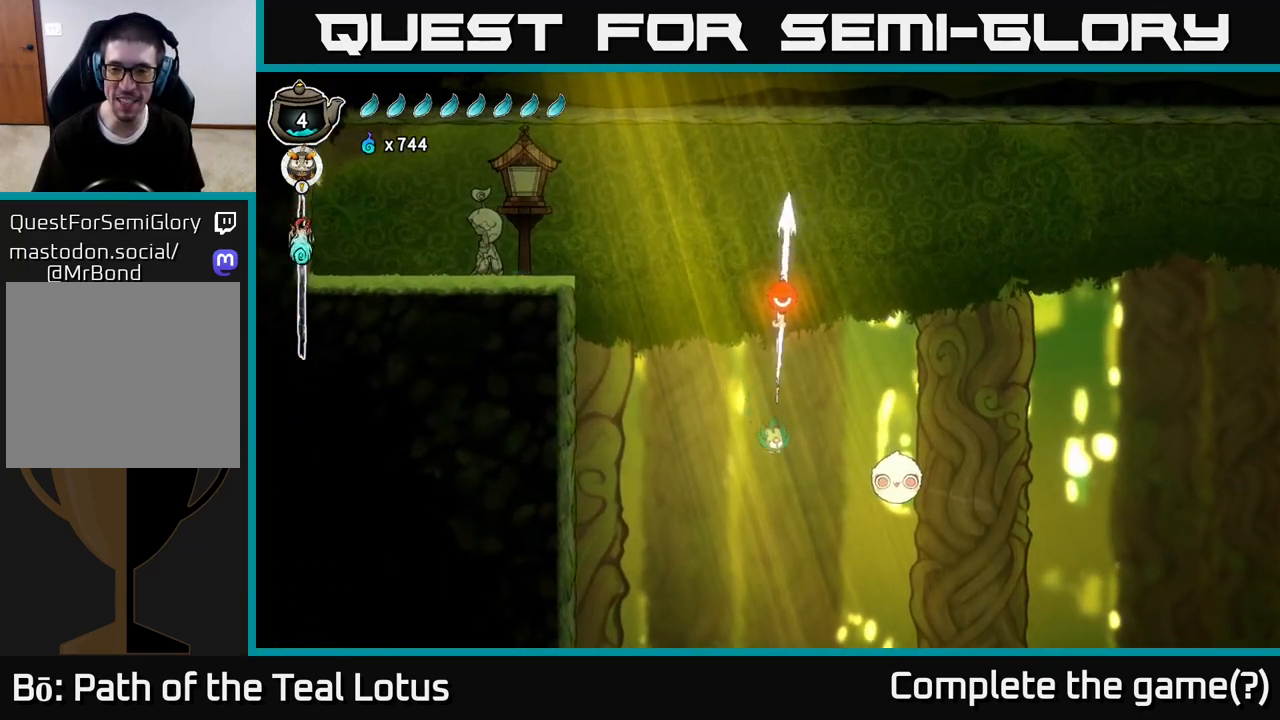
{"dt_ms": 500, "buttons": [], "left_stick": "right", "right_stick": "center"}
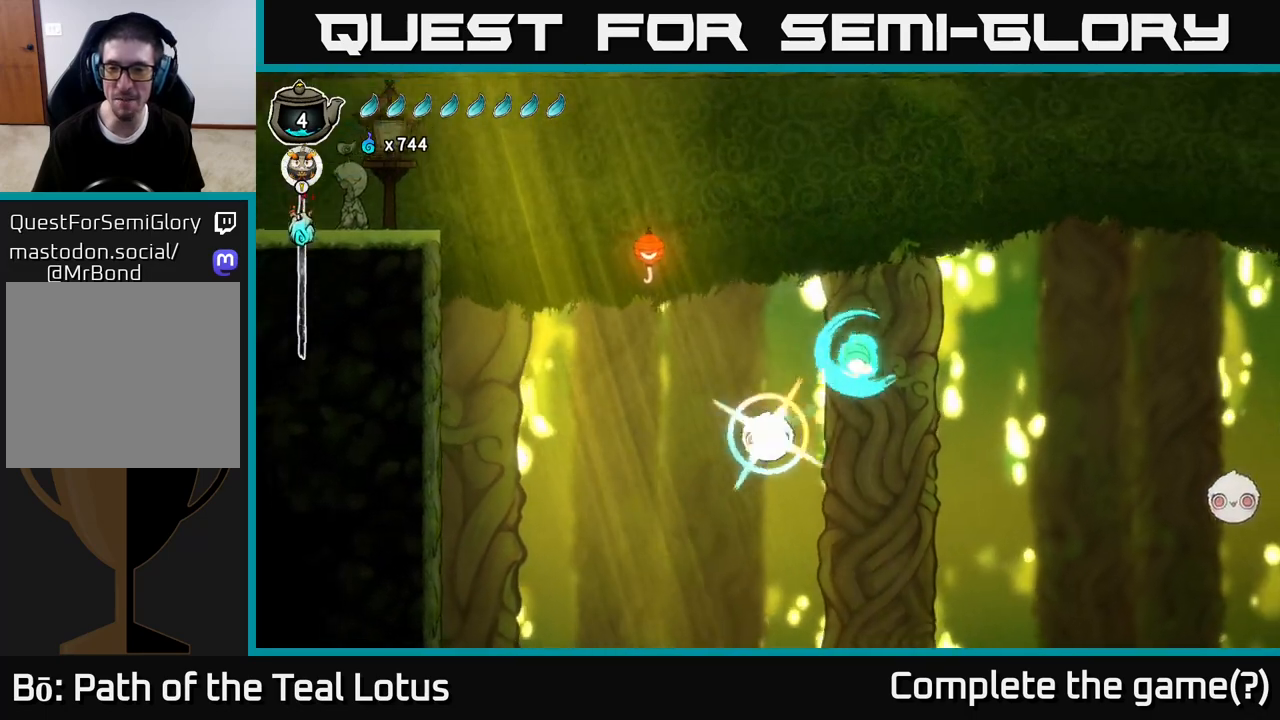
{"dt_ms": 500, "buttons": [], "left_stick": "right", "right_stick": "center", "events": []}
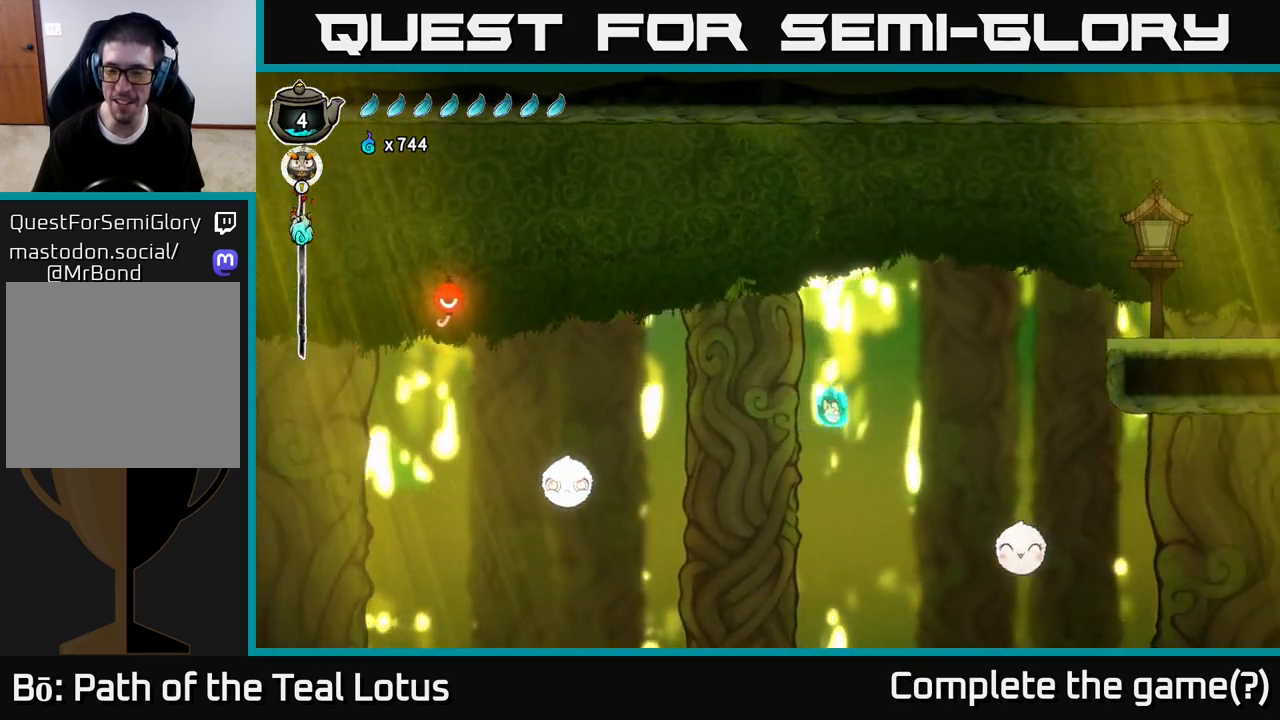
{"dt_ms": 500, "buttons": [], "left_stick": "right", "right_stick": "center", "events": [[17, "left_stick", "center"], [167, "left_stick", "right"]]}
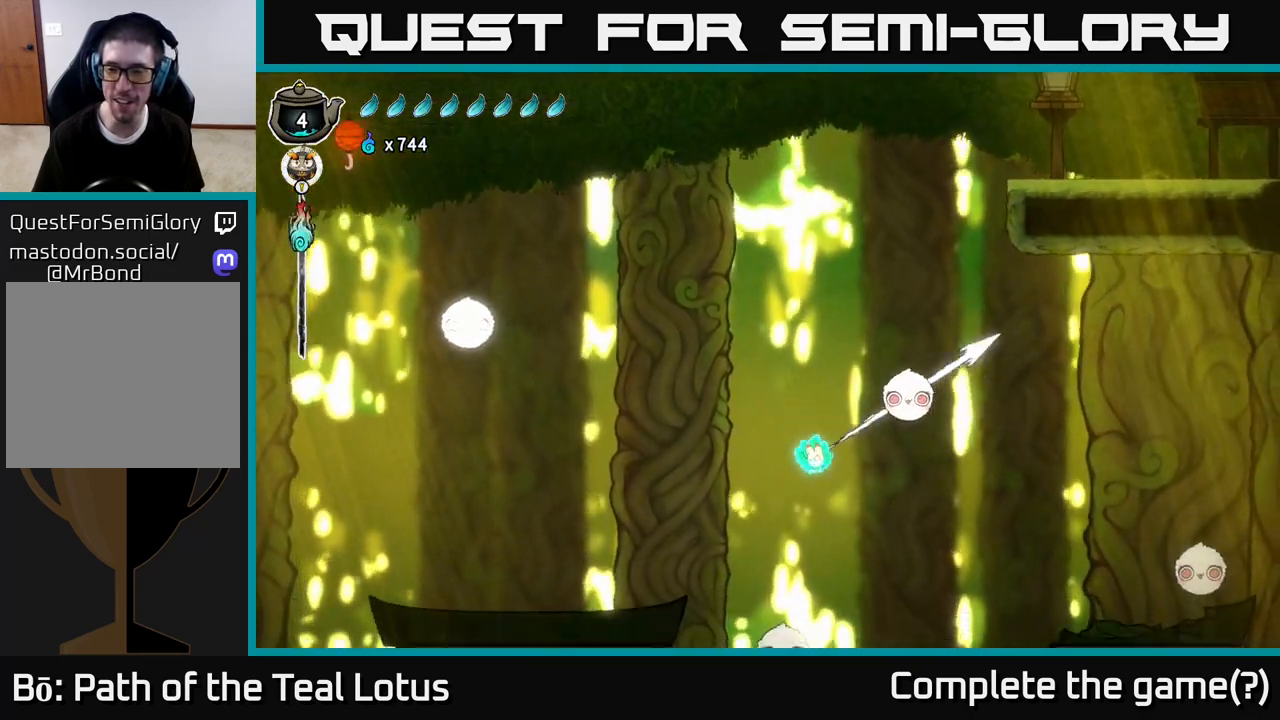
{"dt_ms": 1000, "buttons": [], "left_stick": "up-right", "right_stick": "center"}
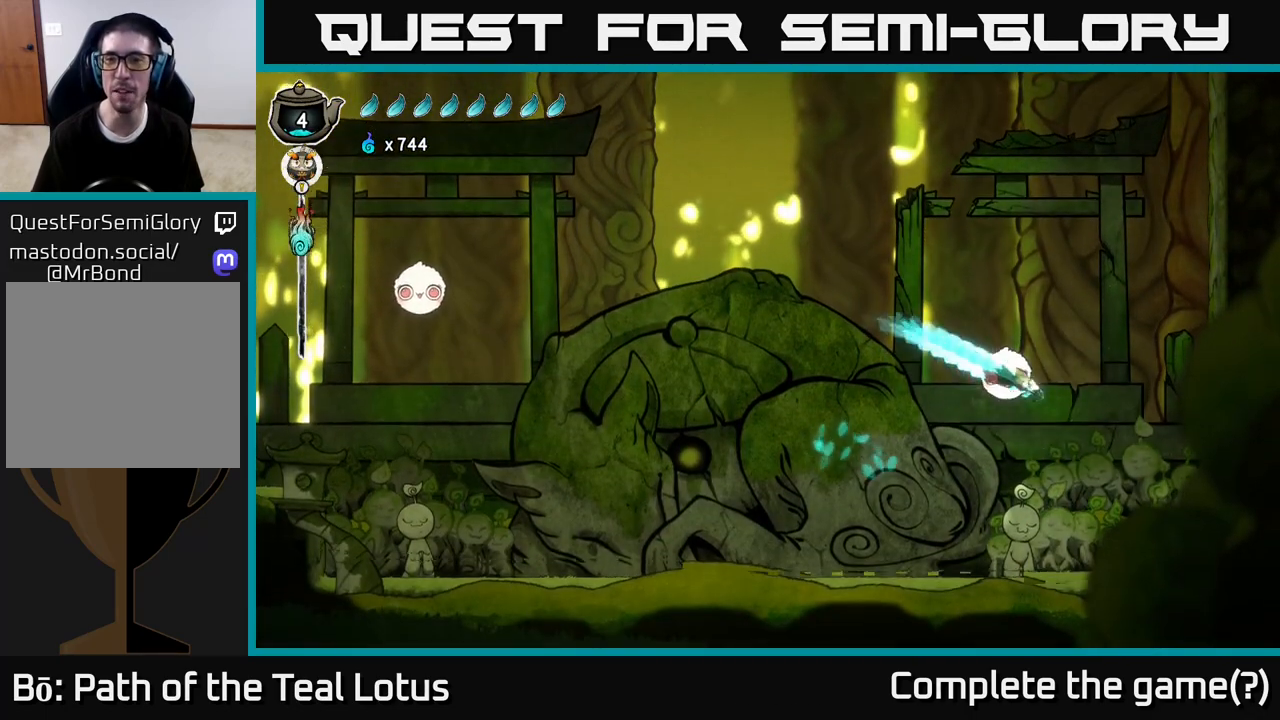
{"dt_ms": 500, "buttons": [], "left_stick": "center", "right_stick": "center", "events": [[333, "left_stick", "center"]]}
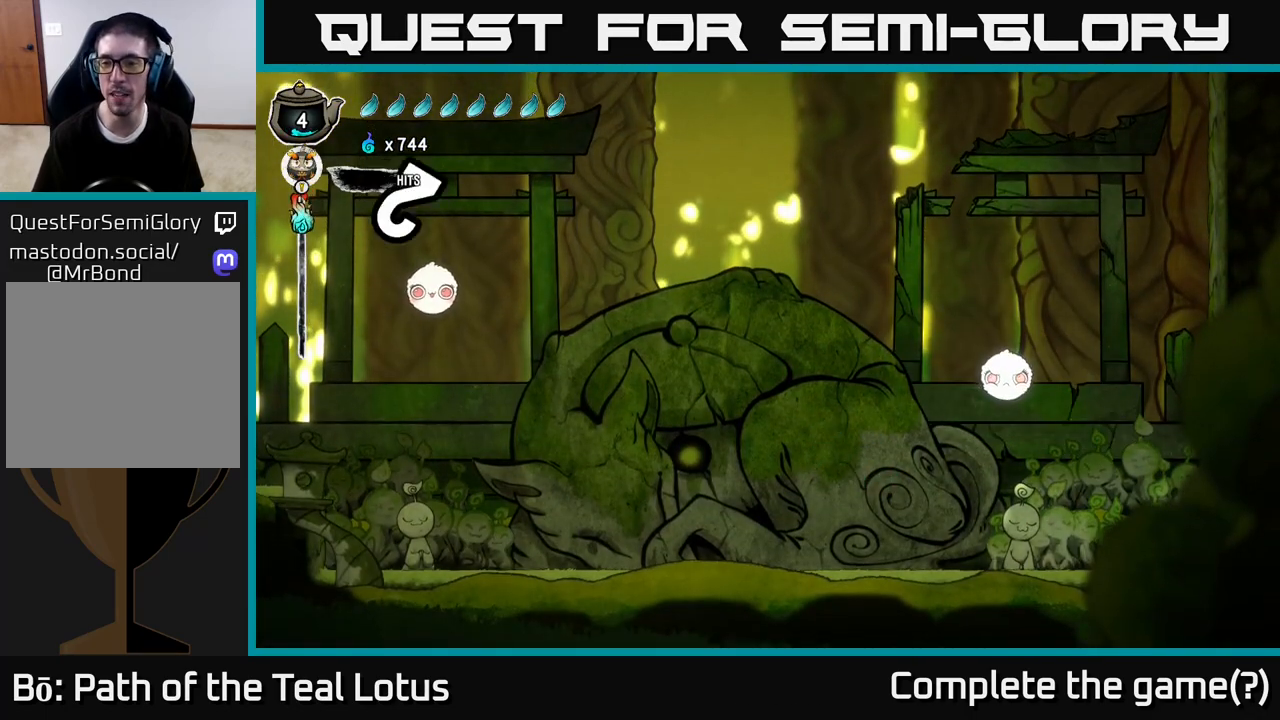
{"dt_ms": 500, "buttons": [], "left_stick": "center", "right_stick": "center", "events": []}
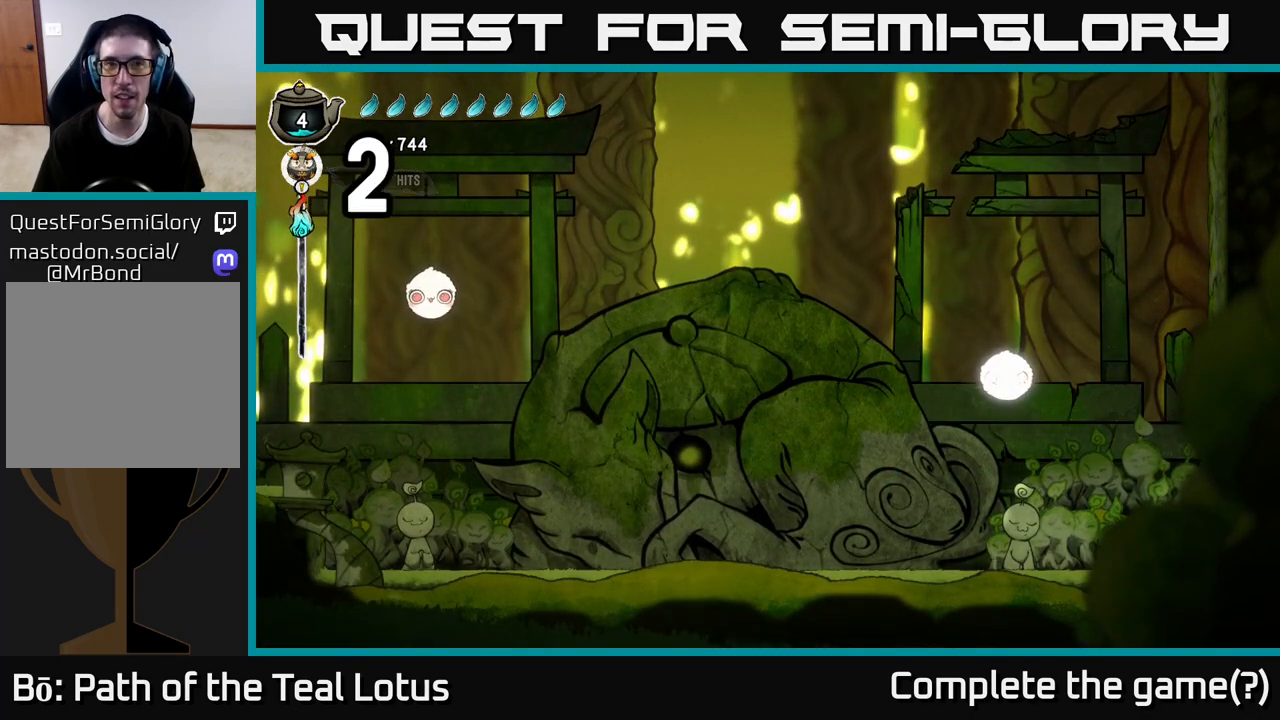
{"dt_ms": 500, "buttons": [], "left_stick": "center", "right_stick": "center", "events": []}